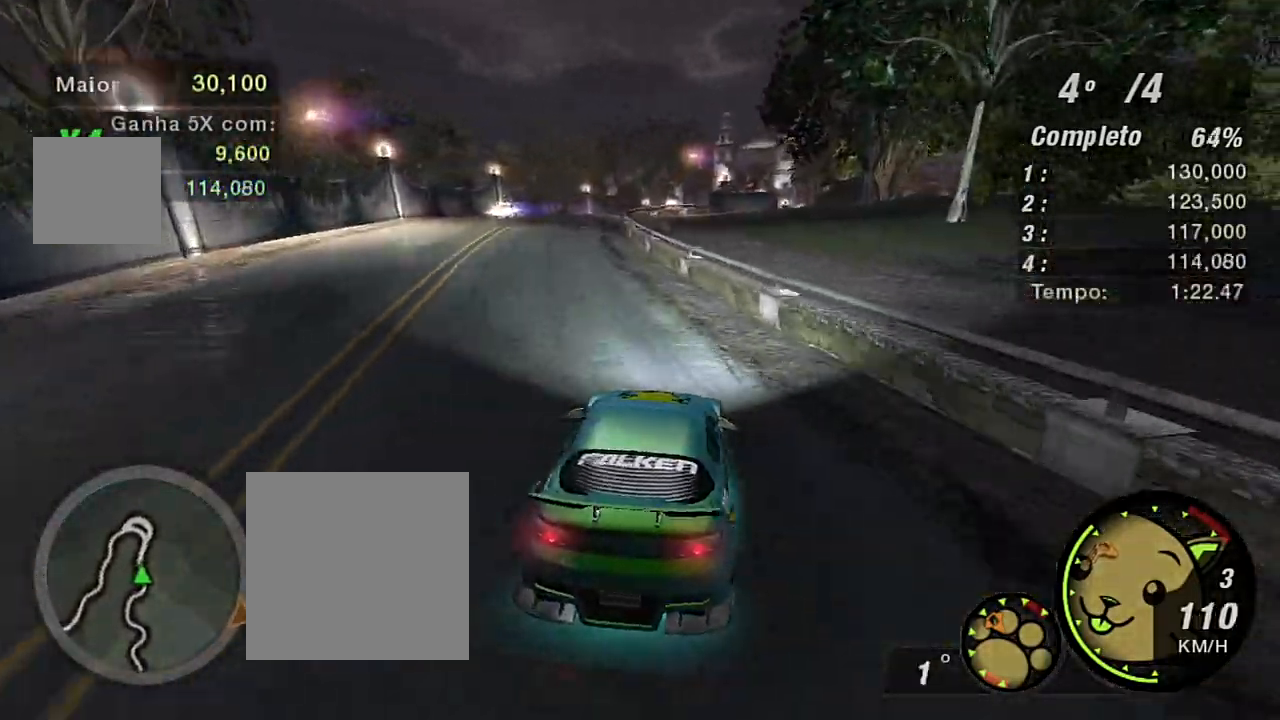
Gameplay with a controller (Xbox layout); each line is a JSON object with the inputs held at the frame after it. "events" lists button and stick changes between this image and that frame as [ms after this image, input, new state], when the widget could be followed in between.
{"buttons": ["R2"], "left_stick": "center", "right_stick": "center", "events": [[400, "left_stick", "center"]]}
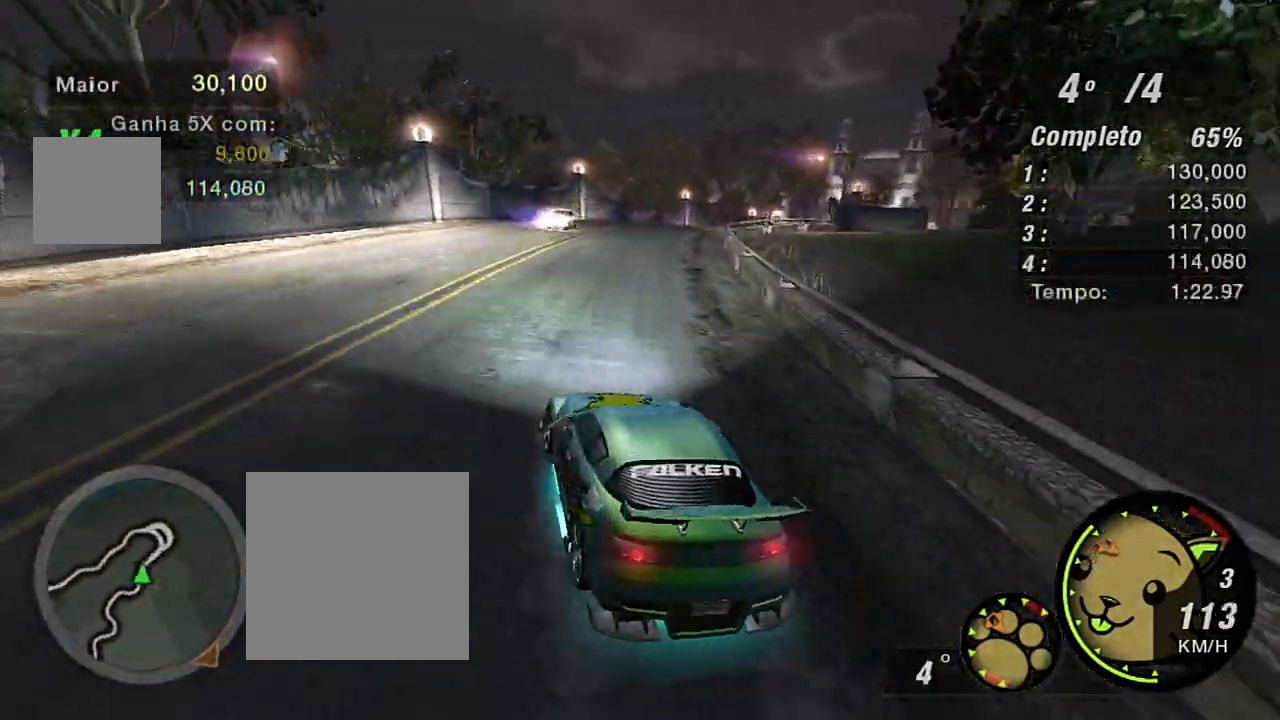
{"buttons": ["R2"], "left_stick": "right", "right_stick": "center", "events": [[100, "left_stick", "up-right"], [267, "left_stick", "right"]]}
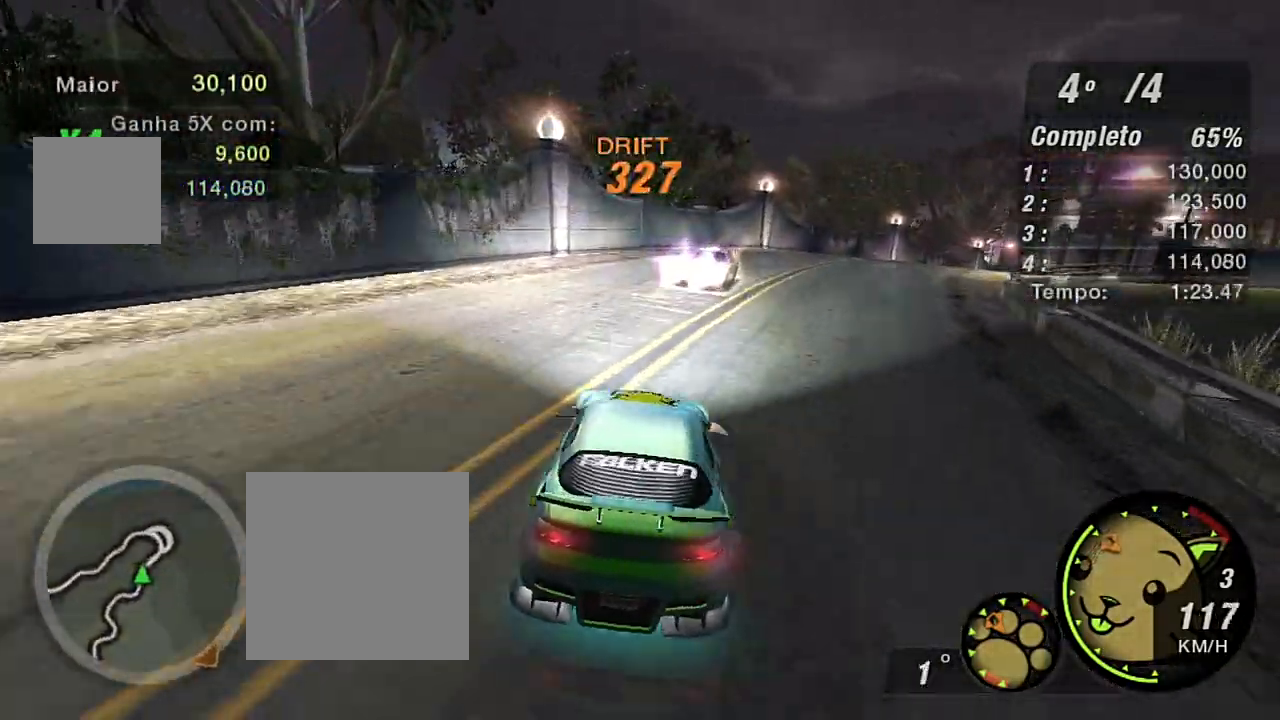
{"buttons": ["R2"], "left_stick": "up-left", "right_stick": "center", "events": [[100, "R2", "up"], [333, "R2", "down"], [433, "left_stick", "up-left"]]}
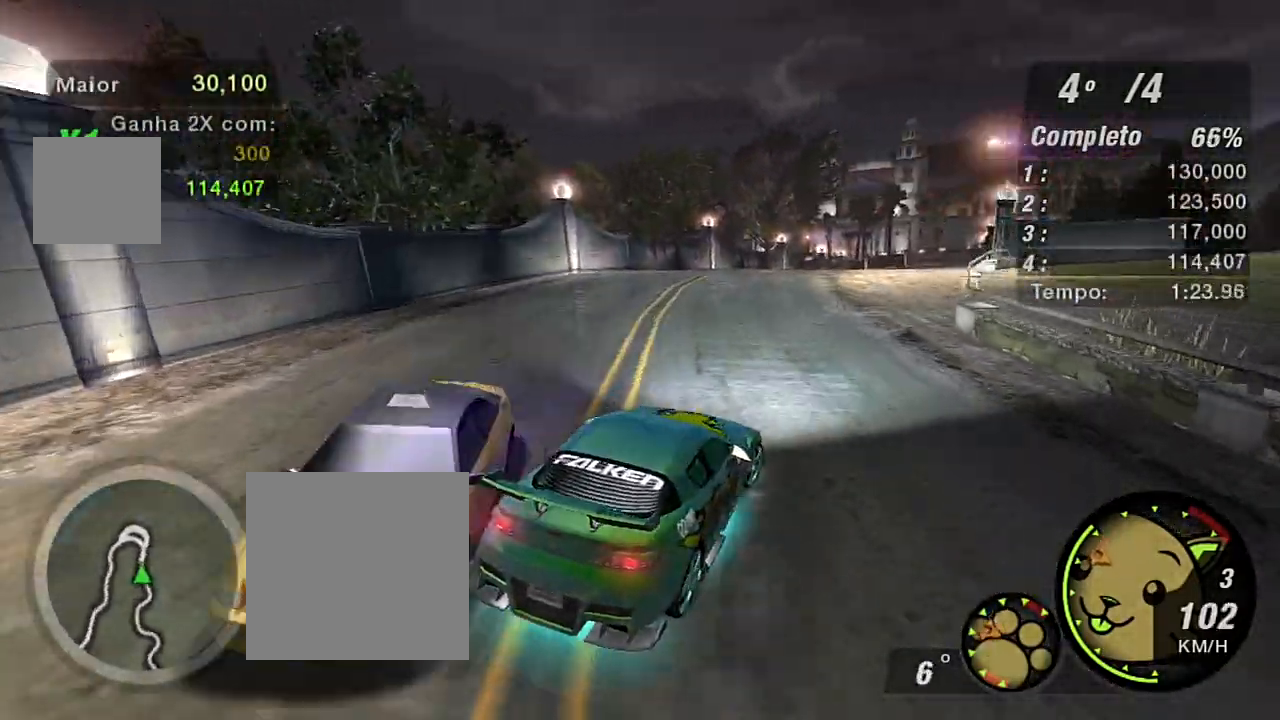
{"buttons": ["R2"], "left_stick": "center", "right_stick": "center", "events": [[67, "left_stick", "left"], [501, "left_stick", "center"]]}
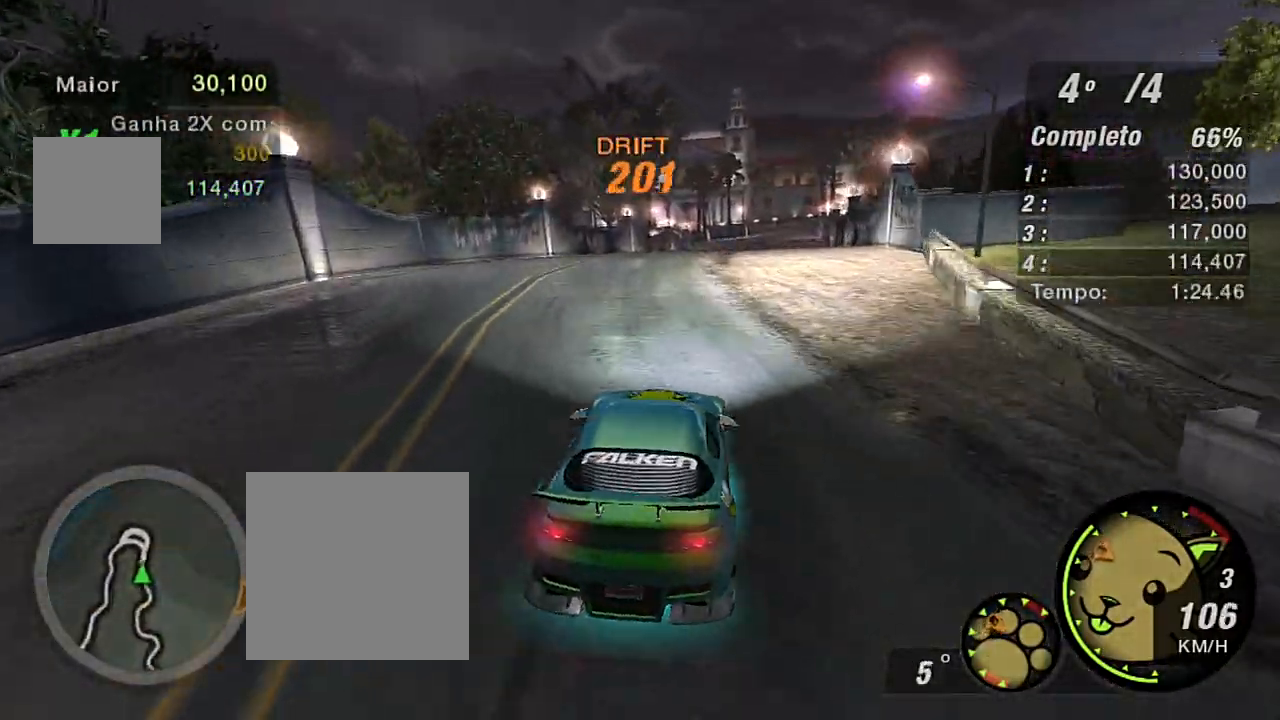
{"buttons": ["R2"], "left_stick": "right", "right_stick": "center", "events": [[33, "left_stick", "right"], [166, "left_stick", "up-left"], [267, "left_stick", "left"], [500, "left_stick", "right"]]}
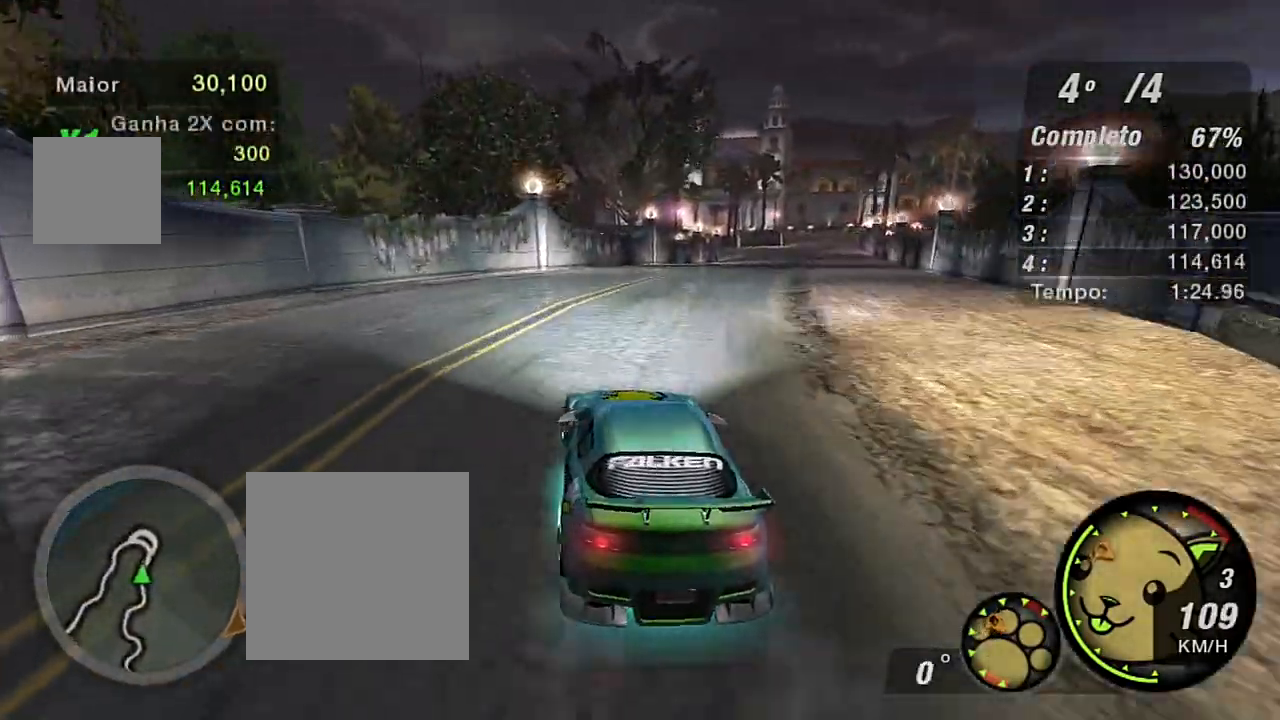
{"buttons": ["R2"], "left_stick": "right", "right_stick": "center", "events": []}
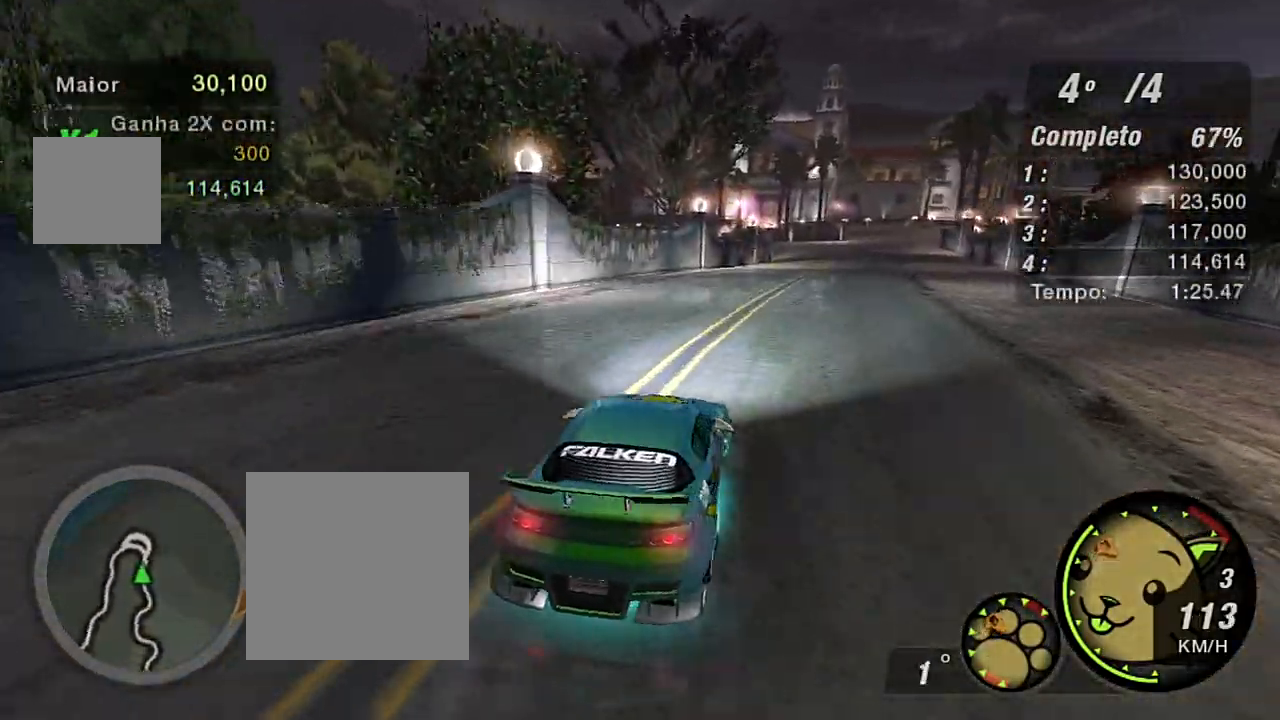
{"buttons": ["R2"], "left_stick": "center", "right_stick": "center", "events": [[333, "left_stick", "center"]]}
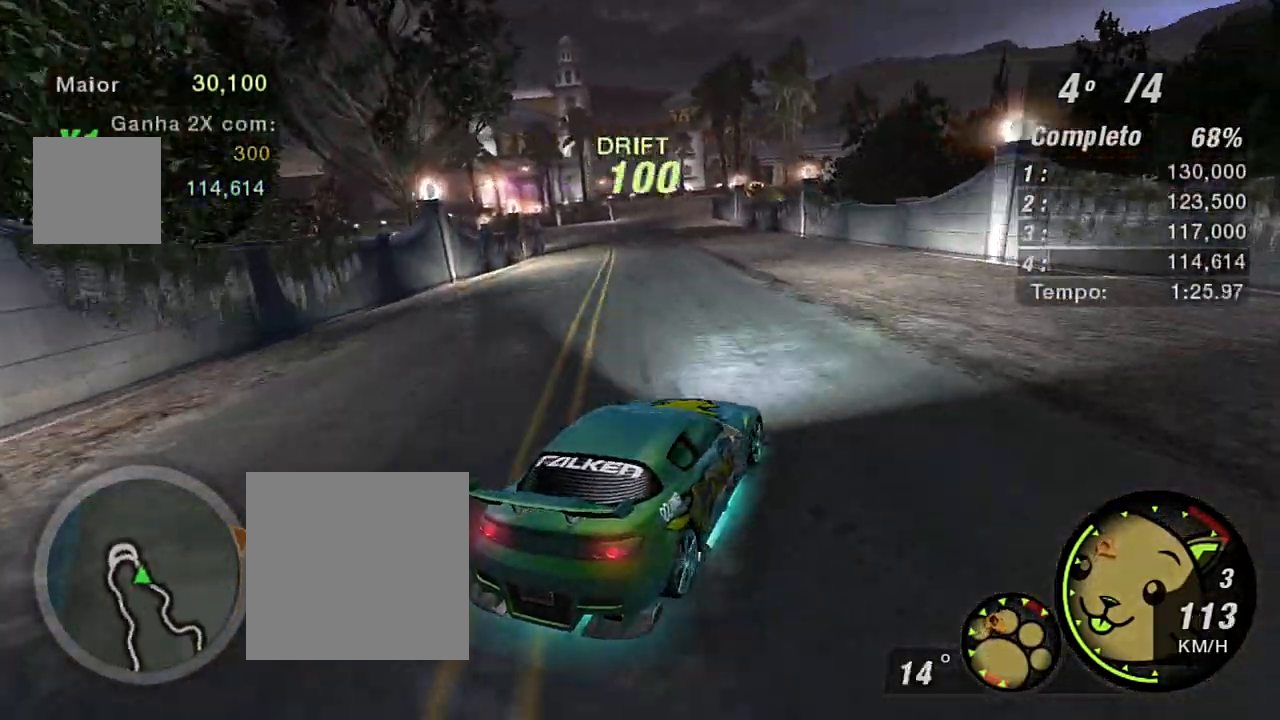
{"buttons": ["R2"], "left_stick": "left", "right_stick": "center", "events": [[67, "left_stick", "left"]]}
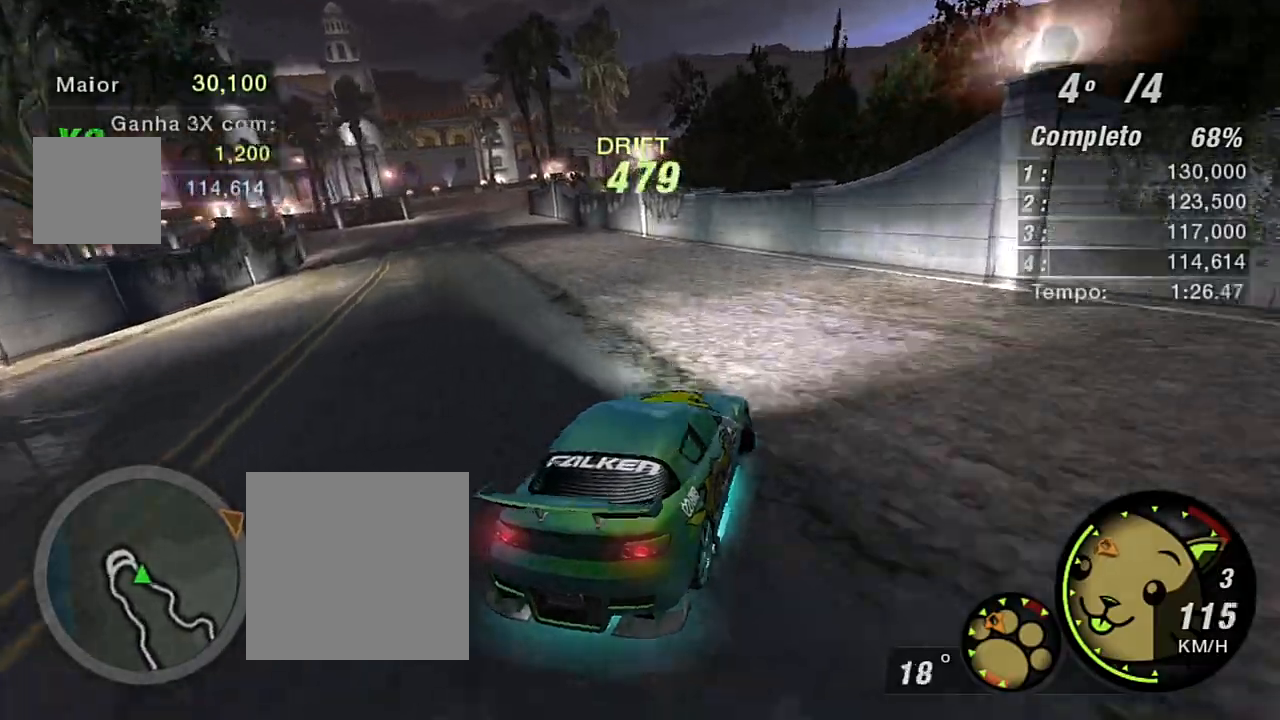
{"buttons": ["R2"], "left_stick": "center", "right_stick": "center", "events": [[500, "left_stick", "center"]]}
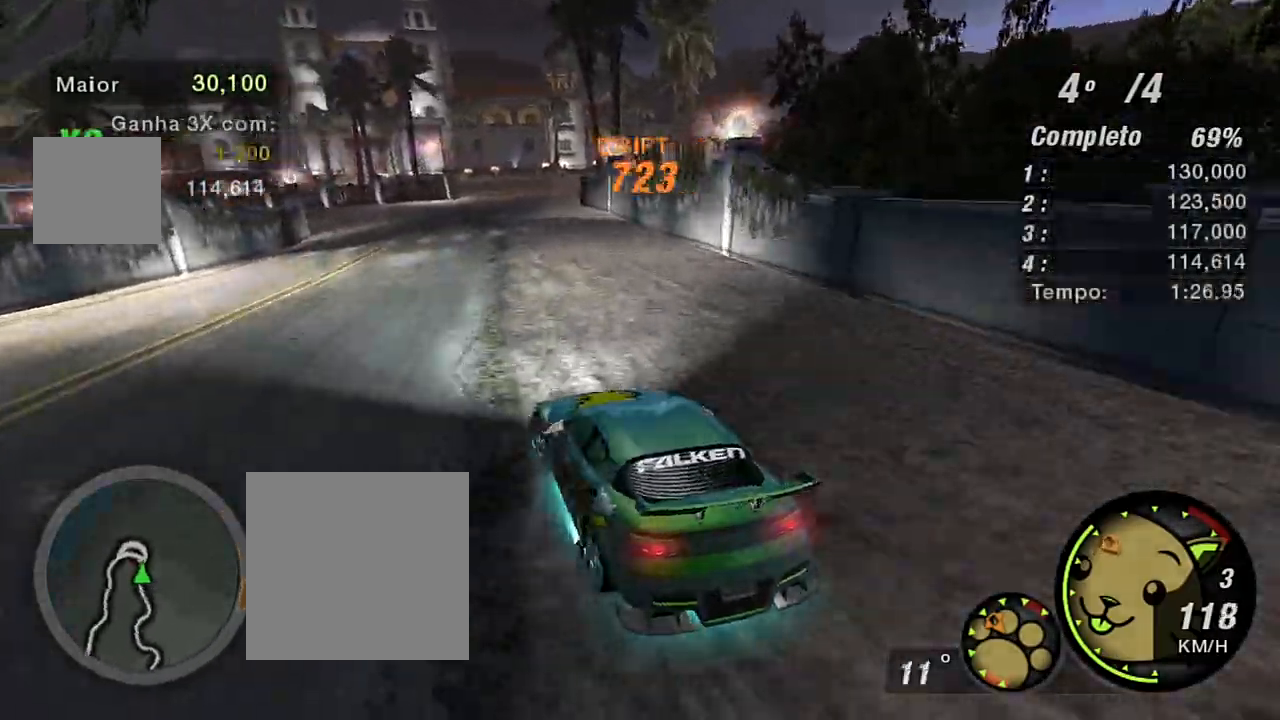
{"buttons": ["R2"], "left_stick": "right", "right_stick": "center", "events": [[67, "left_stick", "right"]]}
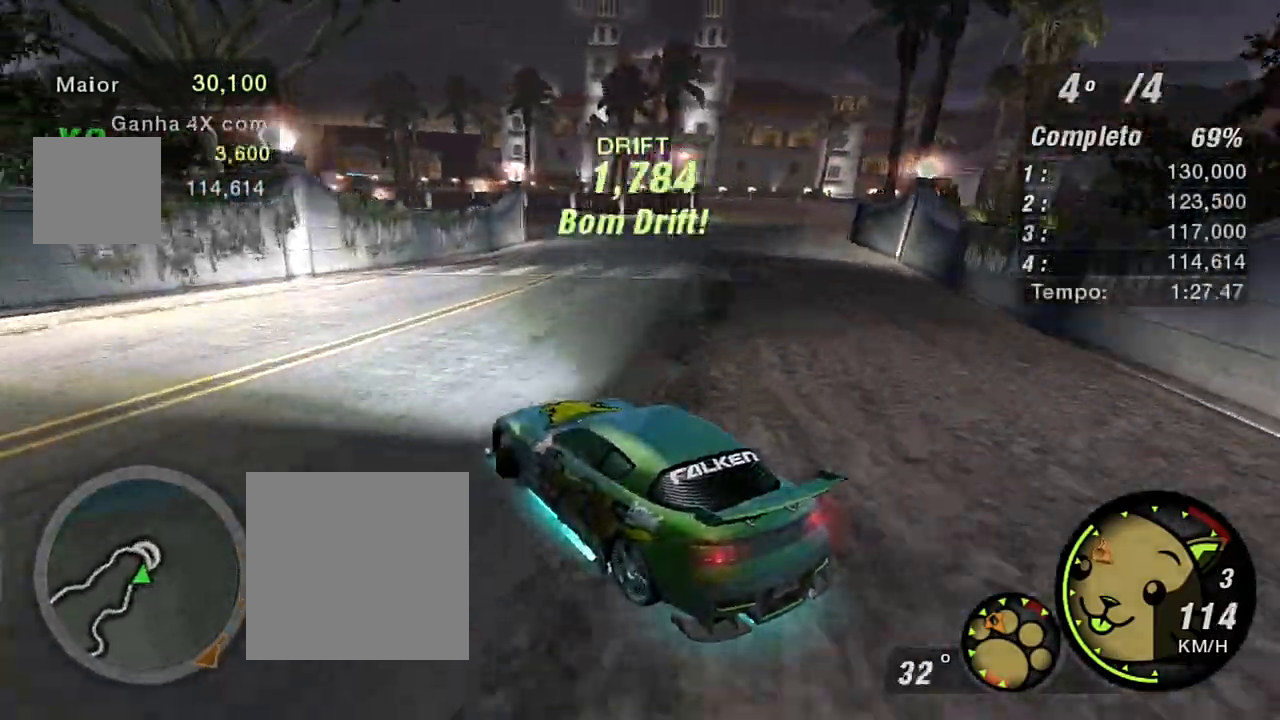
{"buttons": ["R2"], "left_stick": "right", "right_stick": "center", "events": []}
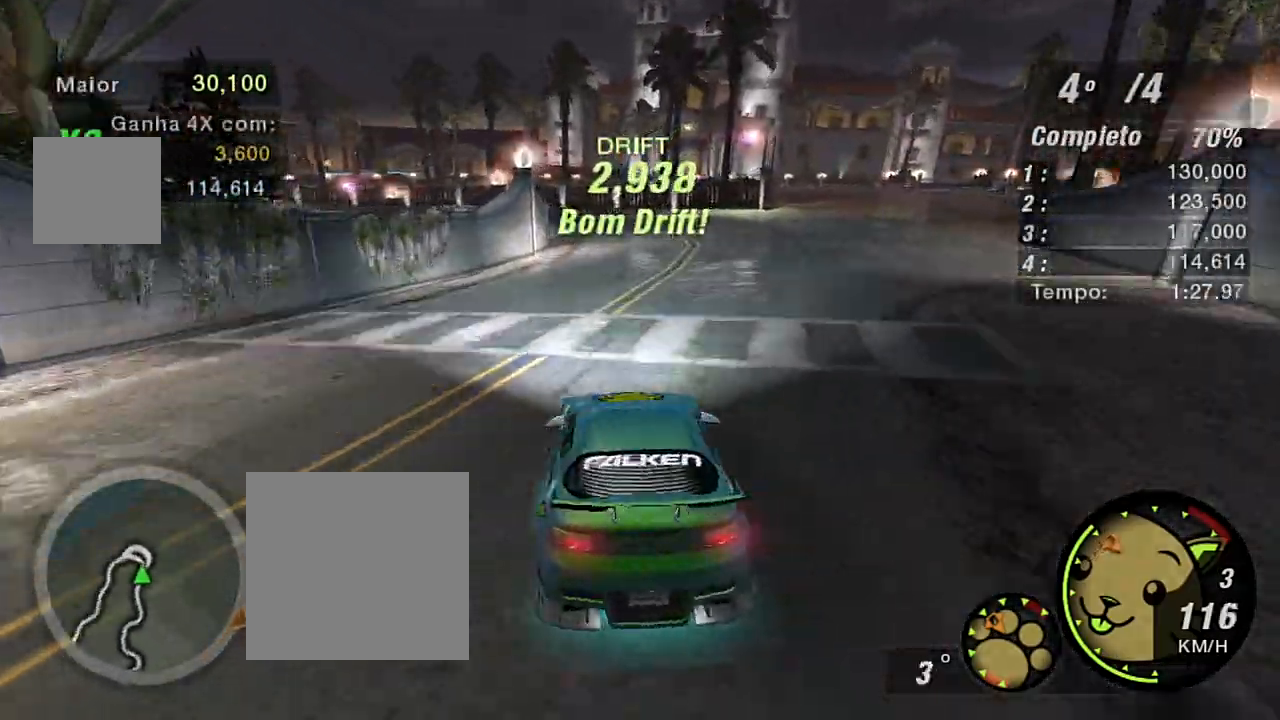
{"buttons": ["R2"], "left_stick": "left", "right_stick": "center", "events": [[200, "left_stick", "up-left"], [401, "left_stick", "left"]]}
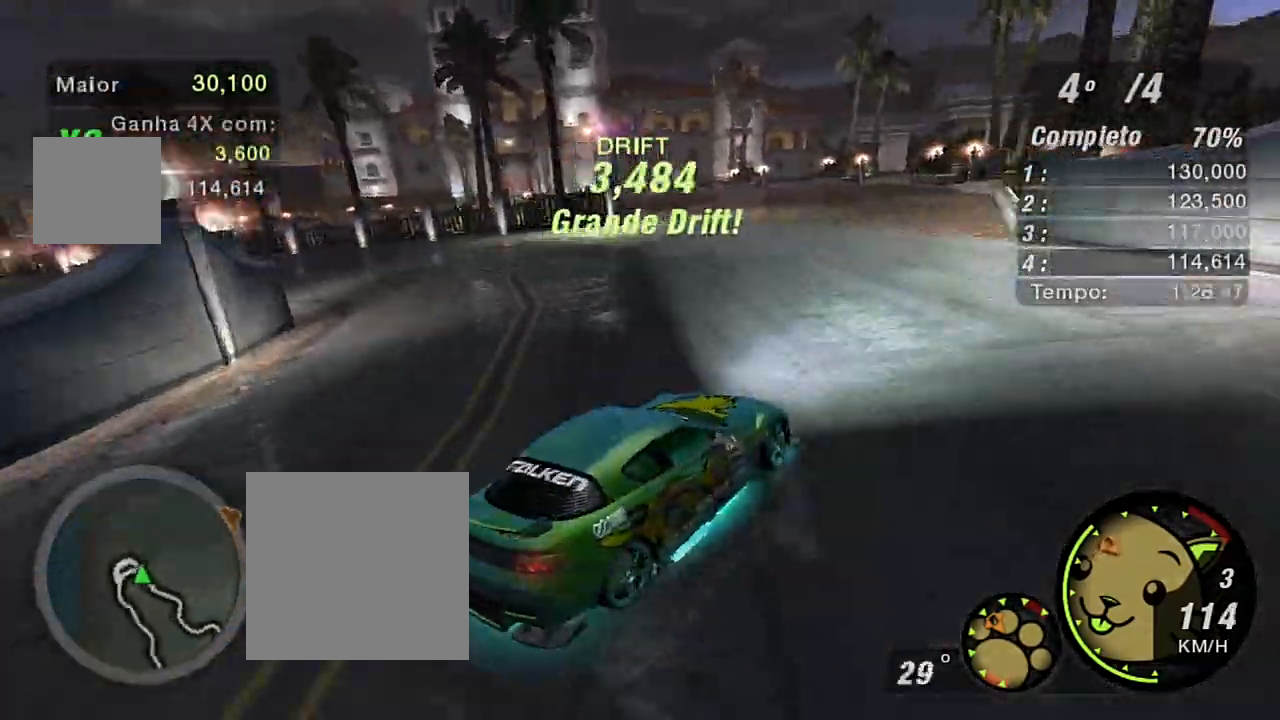
{"buttons": ["R2"], "left_stick": "up", "right_stick": "center", "events": [[200, "left_stick", "up-left"], [400, "left_stick", "up"]]}
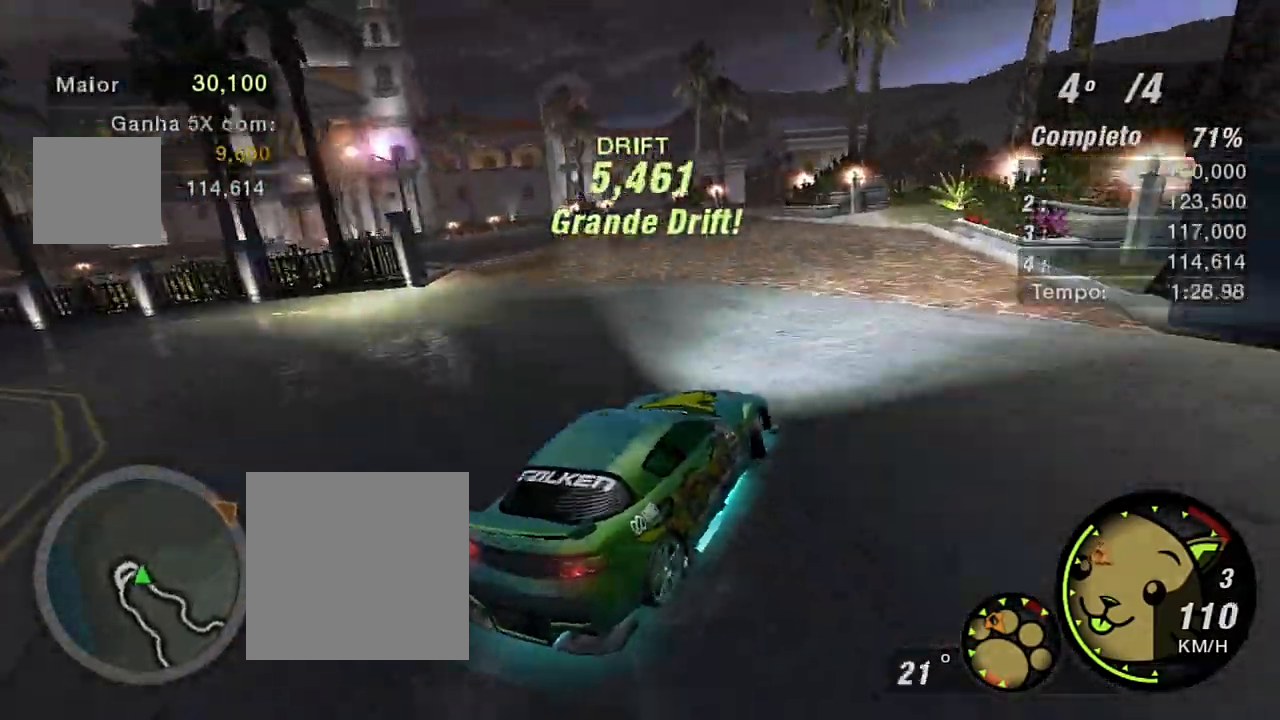
{"buttons": ["R2"], "left_stick": "left", "right_stick": "center", "events": [[100, "left_stick", "up-right"], [367, "left_stick", "left"]]}
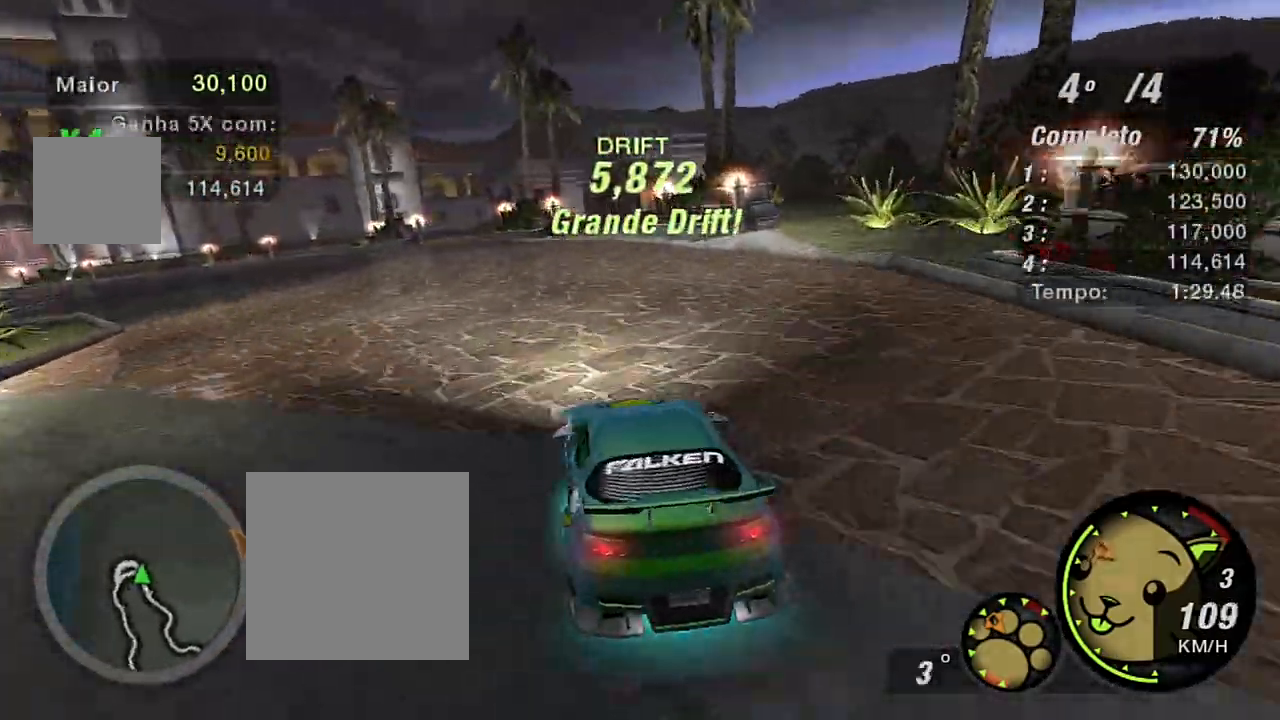
{"buttons": ["R2"], "left_stick": "center", "right_stick": "center", "events": [[66, "B", "down"], [200, "left_stick", "up-left"], [367, "B", "up"], [367, "left_stick", "up"], [467, "left_stick", "center"]]}
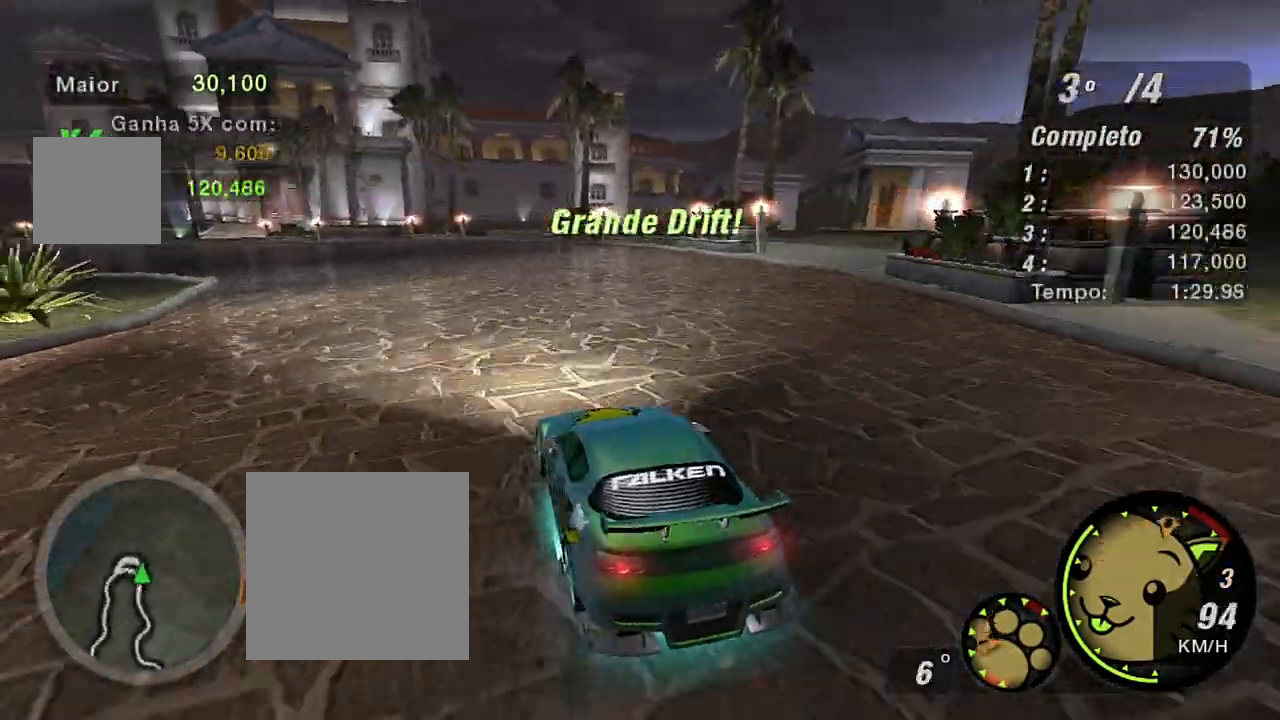
{"buttons": ["R2"], "left_stick": "center", "right_stick": "center", "events": []}
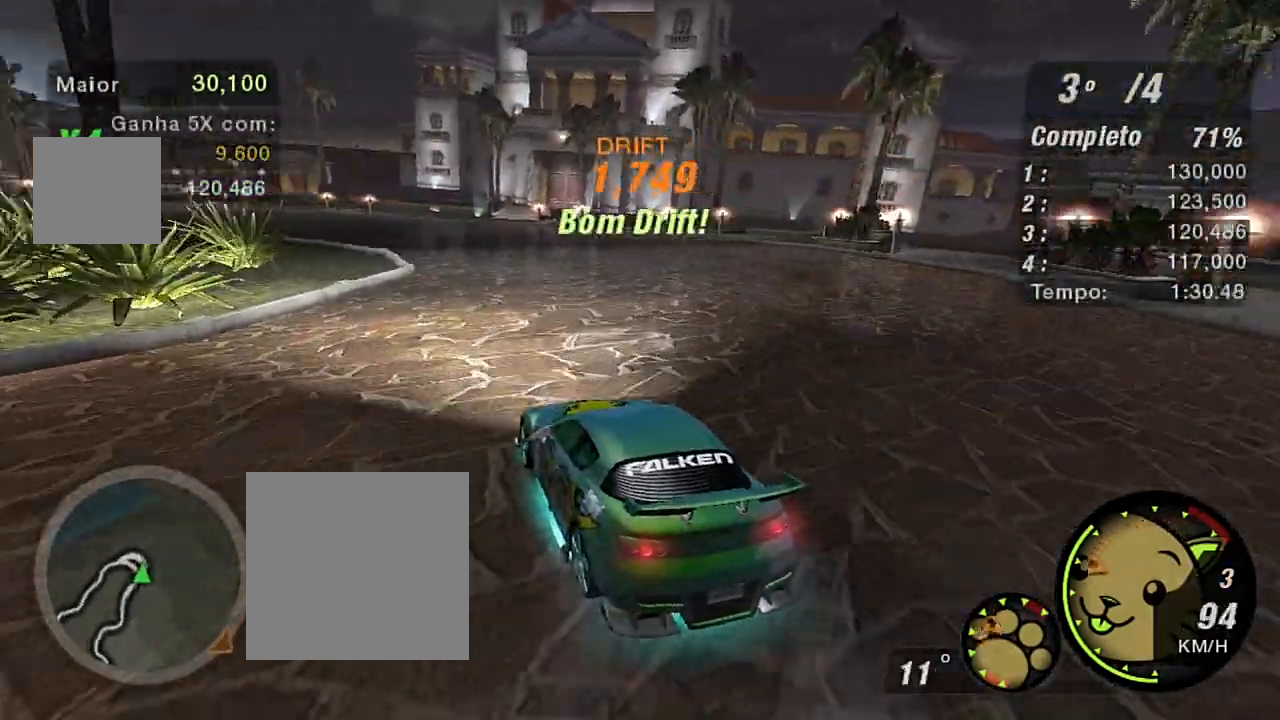
{"buttons": ["R2"], "left_stick": "right", "right_stick": "center", "events": [[100, "left_stick", "right"]]}
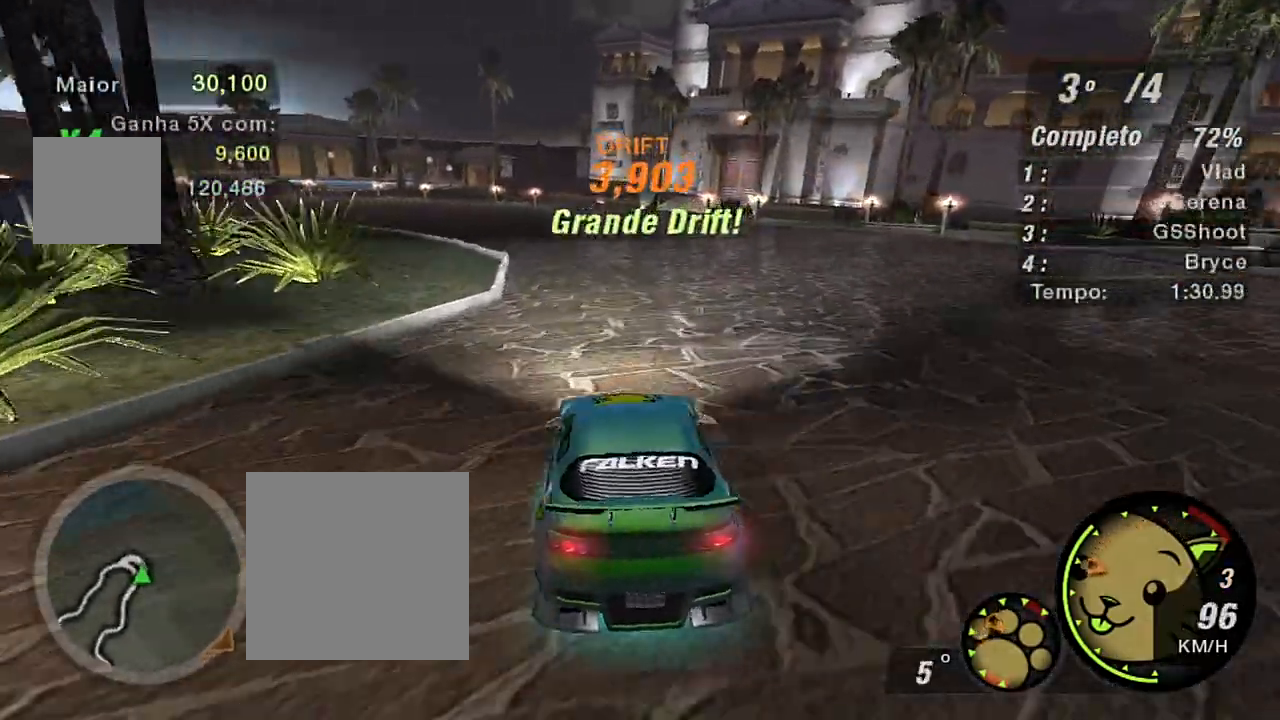
{"buttons": ["R2"], "left_stick": "left", "right_stick": "center", "events": [[234, "left_stick", "center"], [367, "left_stick", "left"]]}
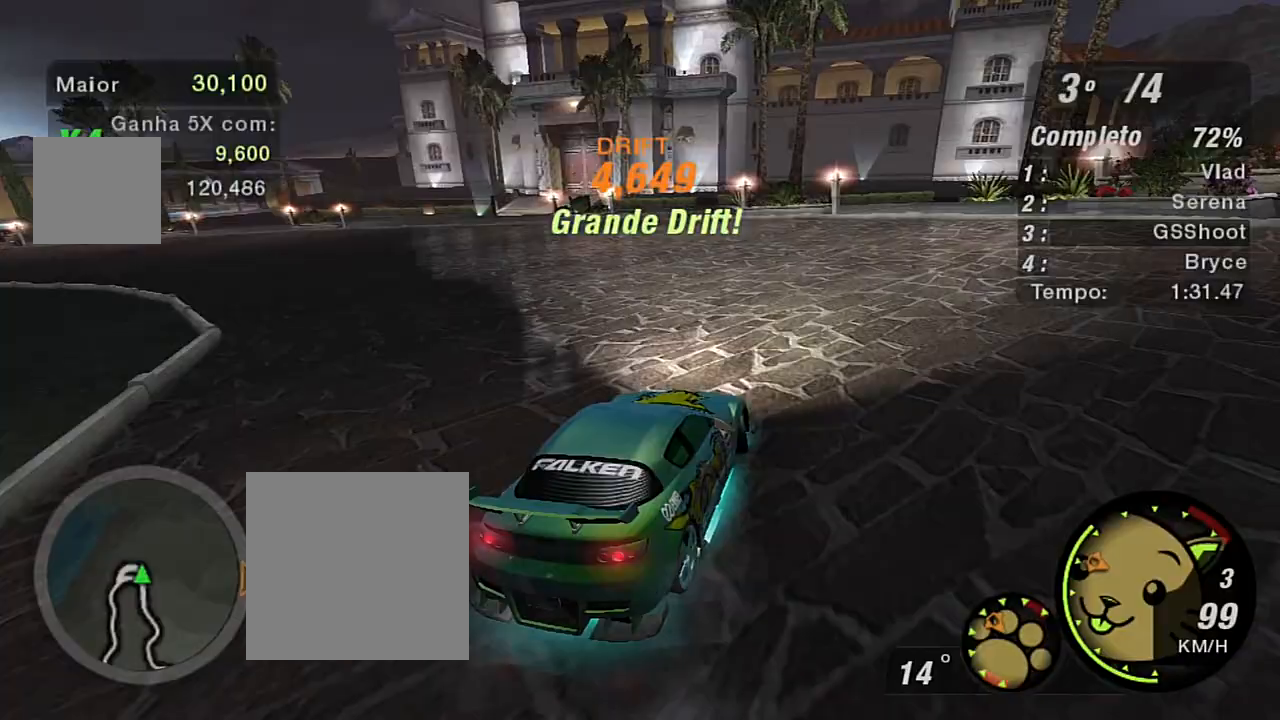
{"buttons": ["R2"], "left_stick": "left", "right_stick": "center", "events": []}
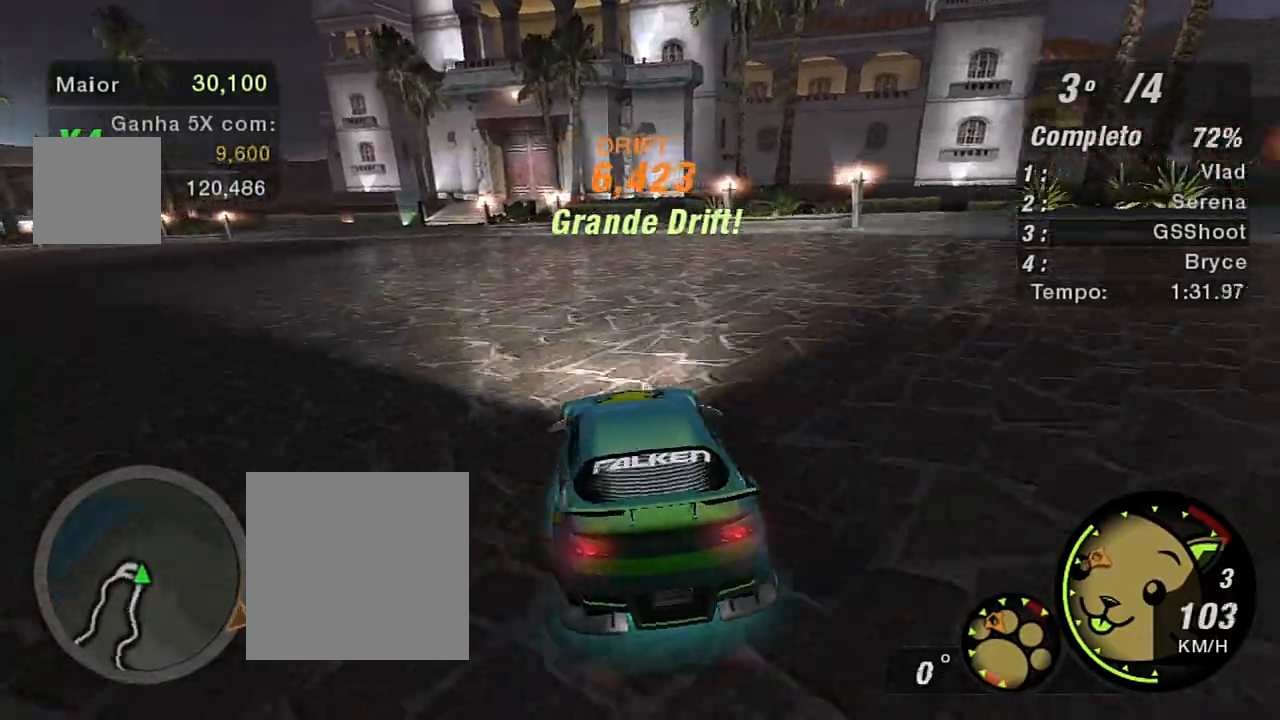
{"buttons": ["R2"], "left_stick": "center", "right_stick": "center", "events": [[300, "left_stick", "center"]]}
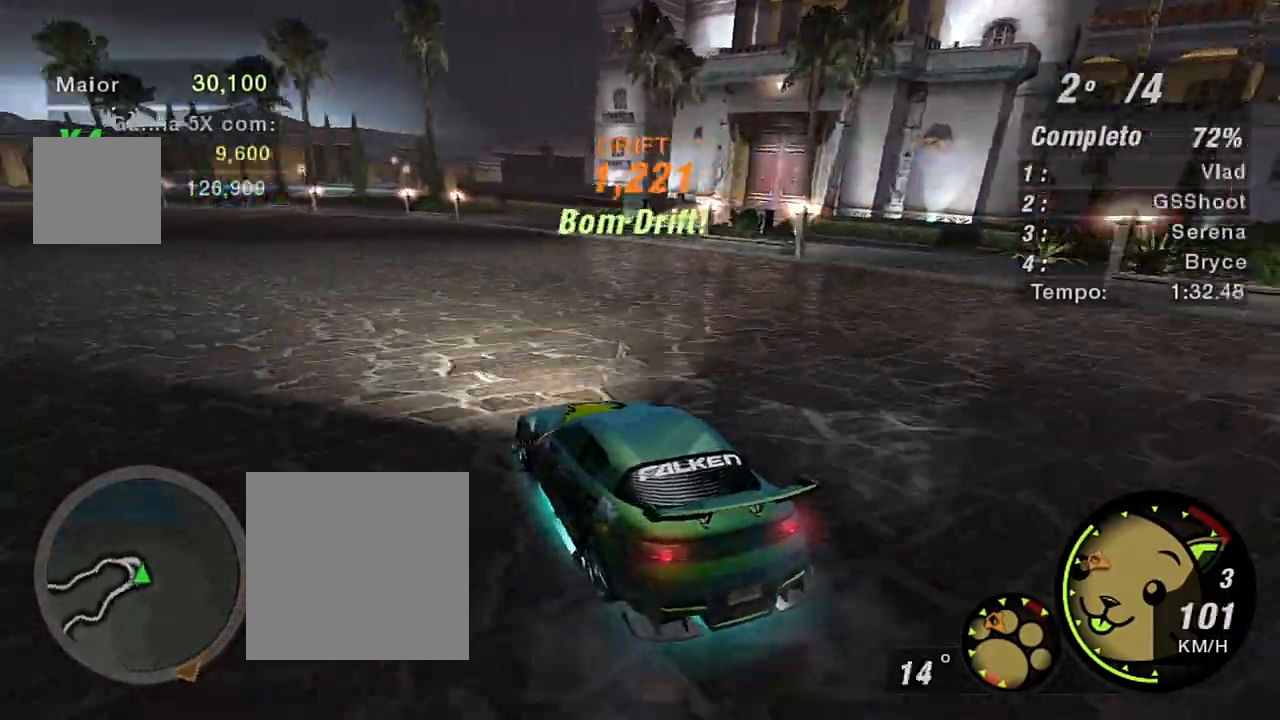
{"buttons": ["R2"], "left_stick": "center", "right_stick": "center", "events": []}
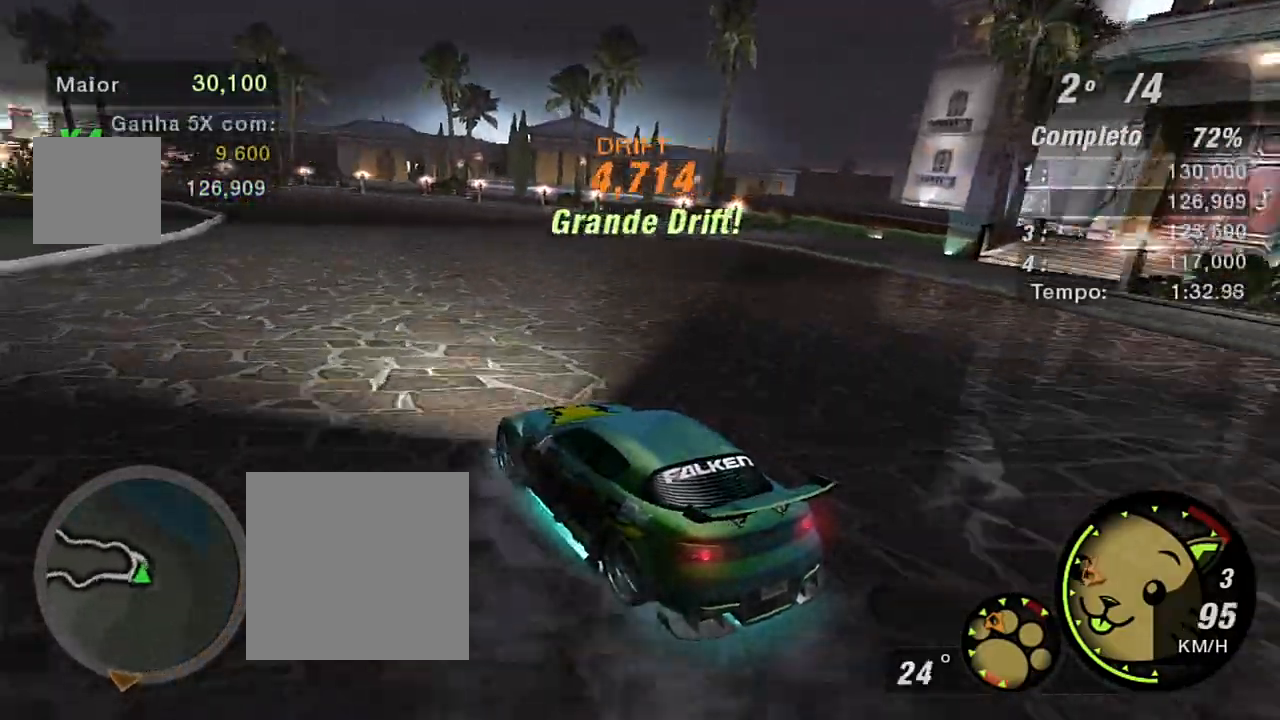
{"buttons": ["R2"], "left_stick": "right", "right_stick": "center", "events": [[267, "left_stick", "right"]]}
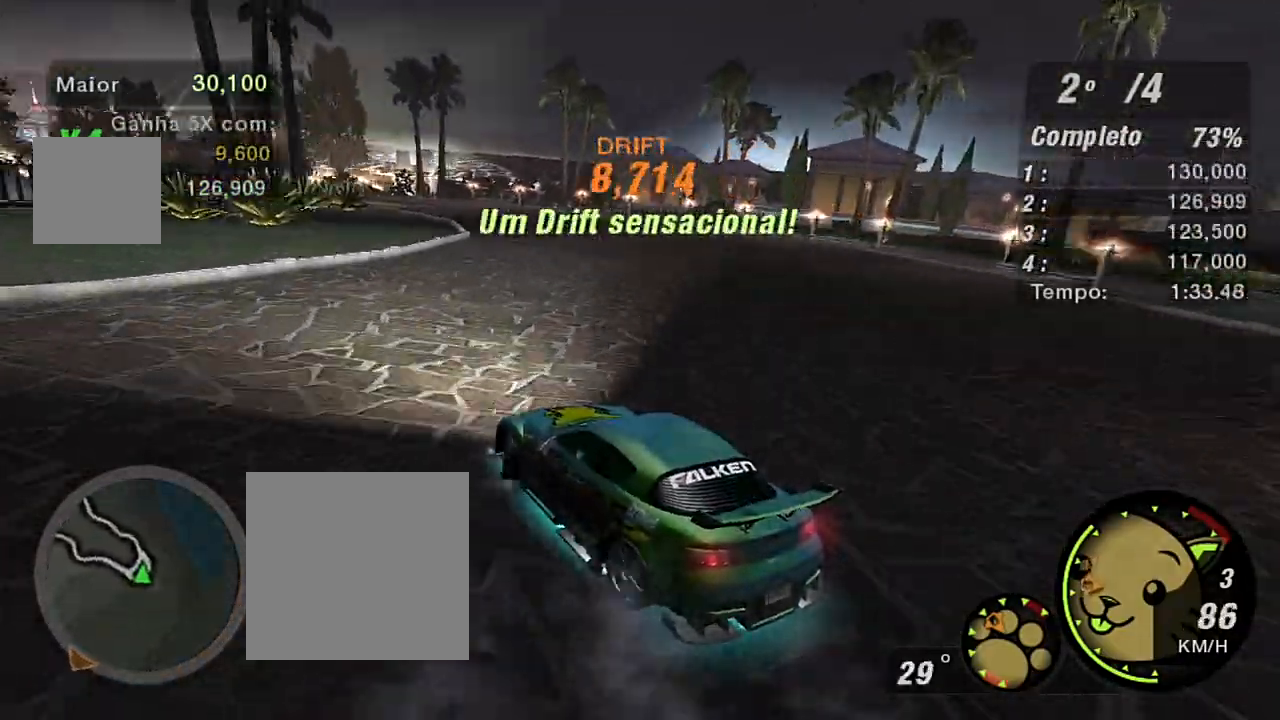
{"buttons": ["R2"], "left_stick": "right", "right_stick": "center", "events": []}
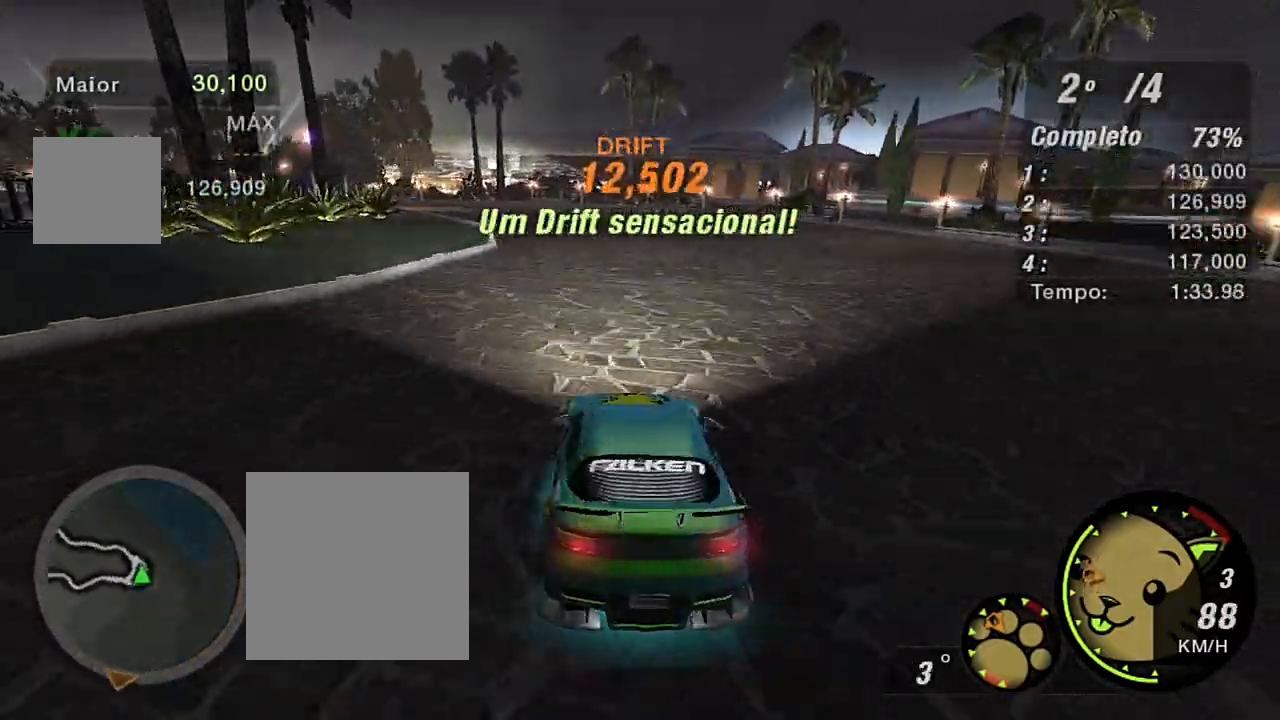
{"buttons": ["R2"], "left_stick": "left", "right_stick": "center", "events": [[200, "left_stick", "center"], [267, "left_stick", "left"]]}
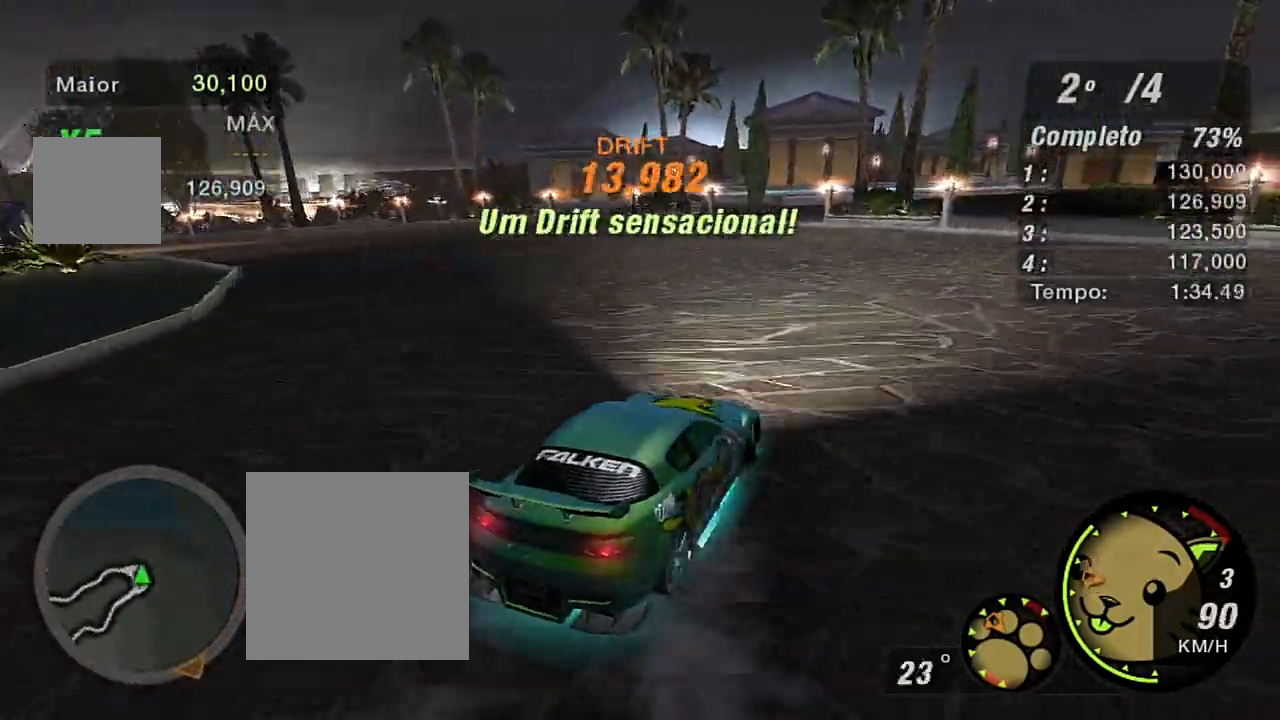
{"buttons": ["R2"], "left_stick": "left", "right_stick": "center", "events": []}
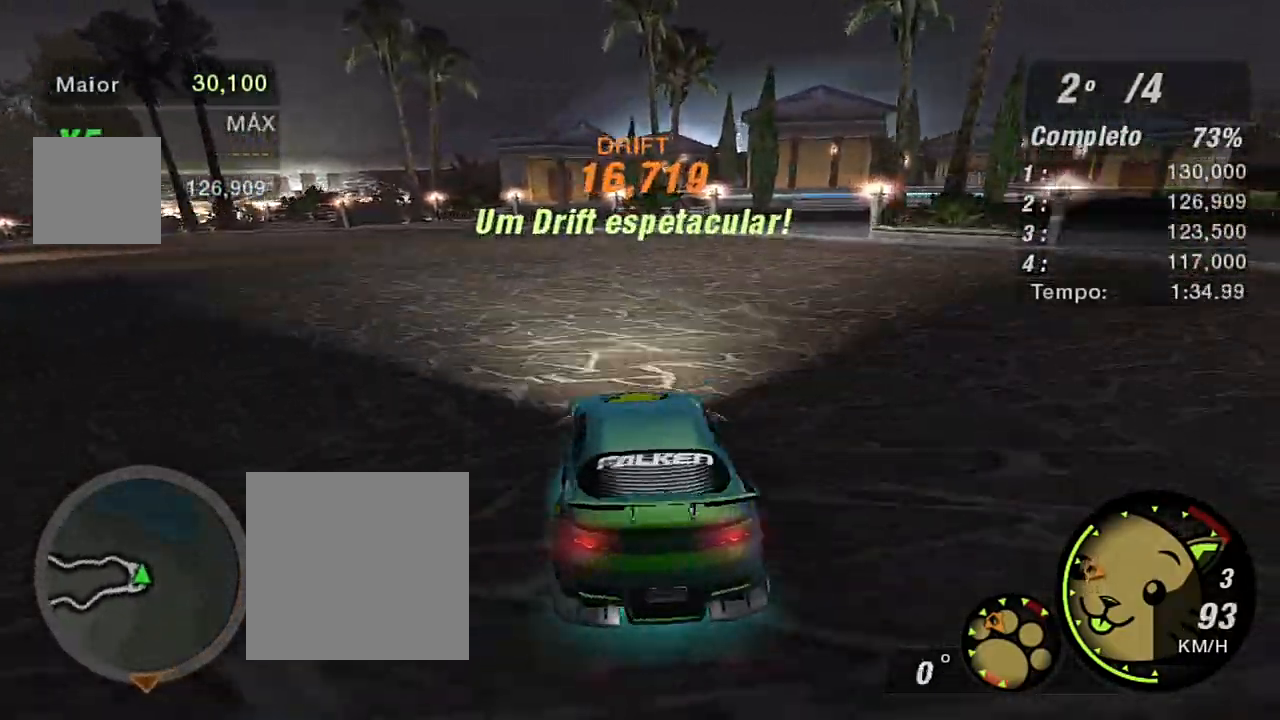
{"buttons": ["R2"], "left_stick": "center", "right_stick": "center", "events": [[234, "left_stick", "center"]]}
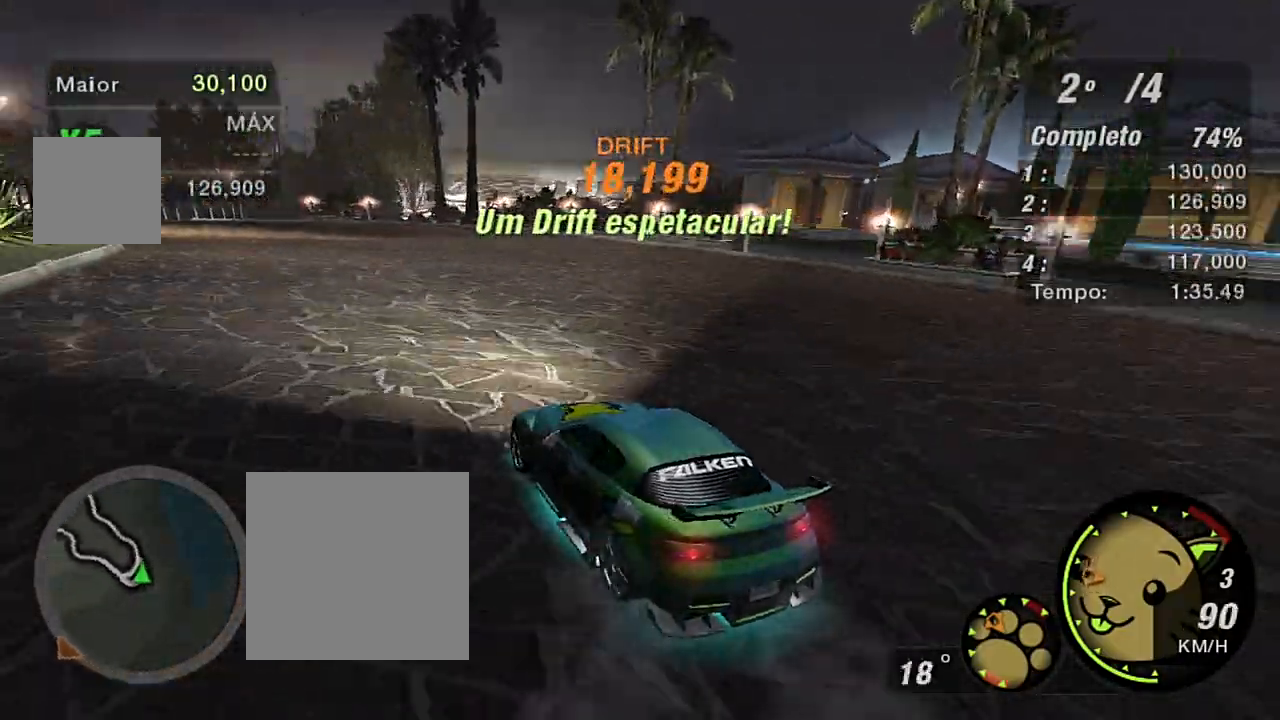
{"buttons": ["R2"], "left_stick": "right", "right_stick": "center", "events": [[267, "left_stick", "right"]]}
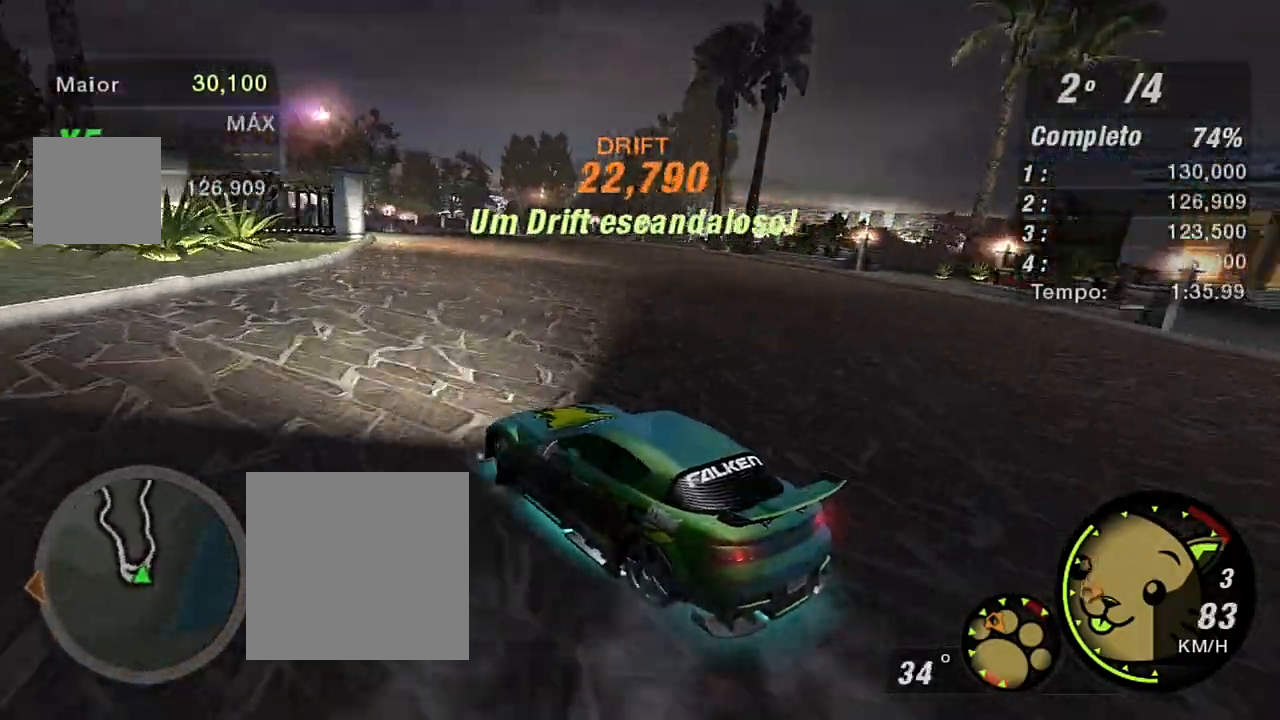
{"buttons": ["L1", "R2"], "left_stick": "up-right", "right_stick": "center", "events": [[434, "L1", "down"], [501, "left_stick", "up-right"]]}
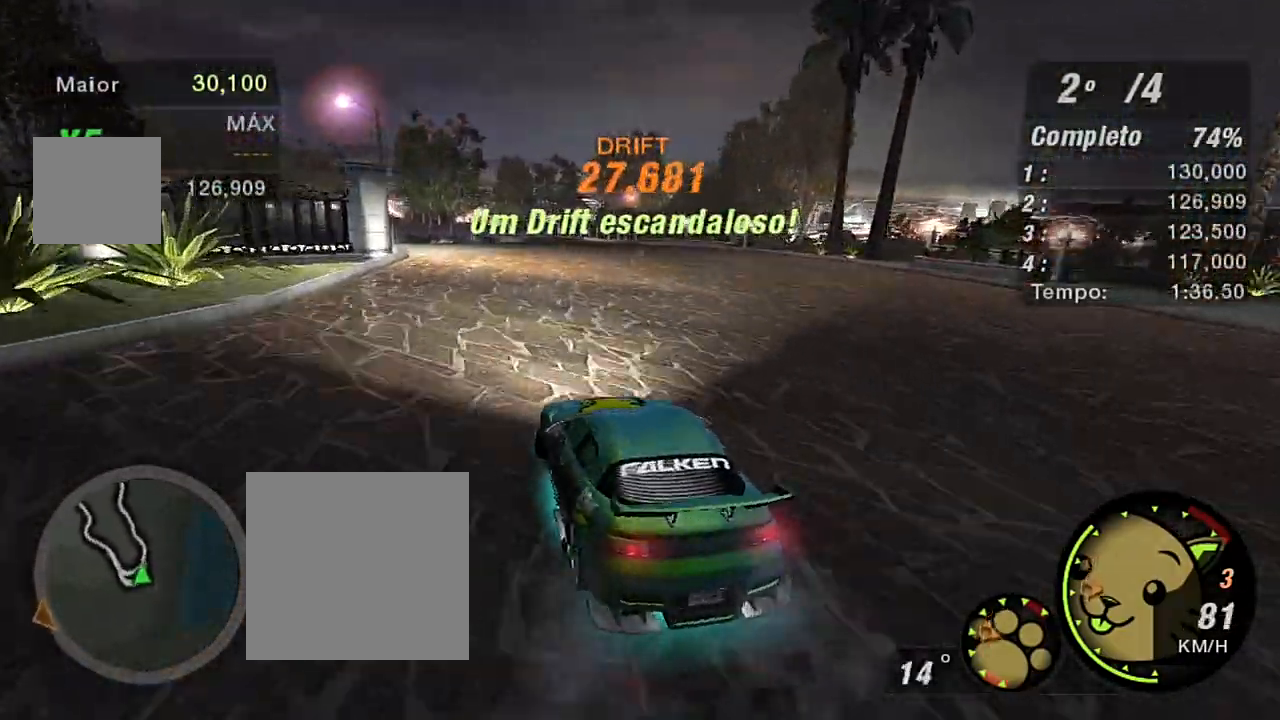
{"buttons": ["R2"], "left_stick": "left", "right_stick": "center", "events": [[100, "L1", "up"], [367, "left_stick", "center"], [500, "left_stick", "left"]]}